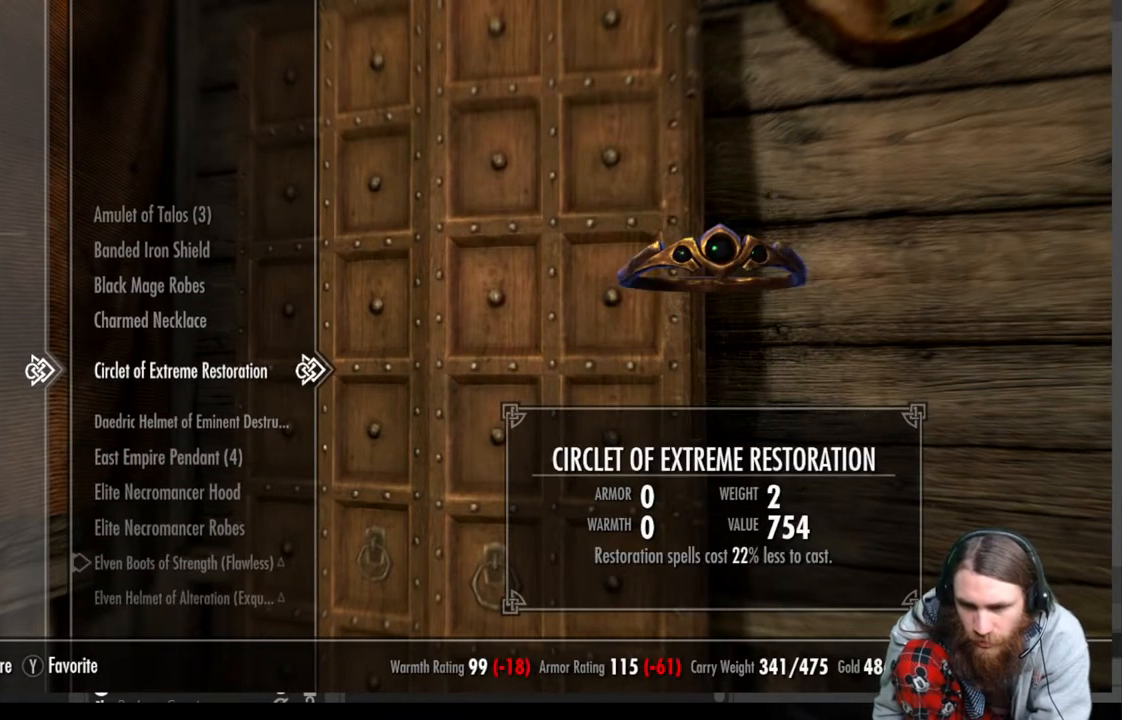
Gameplay with a controller (Xbox layout); each line is a JSON object with the inputs held at the frame after it. "events" lists button and stick changes between this image and that frame as [ms after this image, input, new state], when the widget could be followed in between.
{"buttons": [], "left_stick": "center", "right_stick": "center", "events": []}
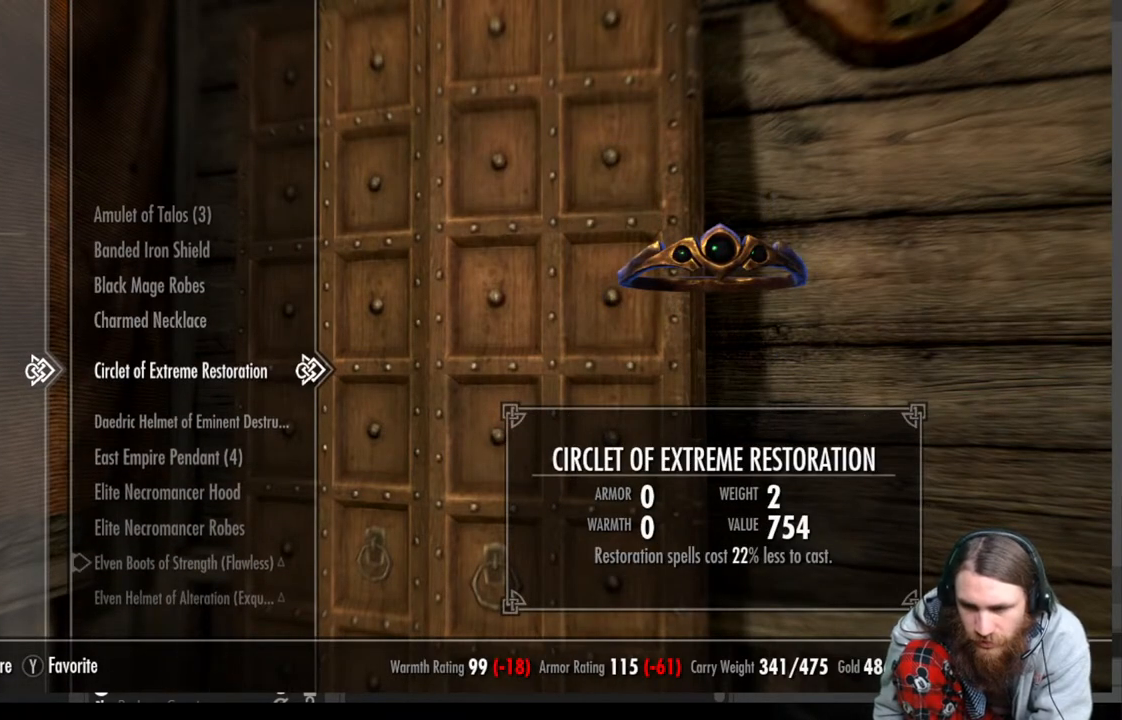
{"buttons": ["DPAD_DOWN"], "left_stick": "center", "right_stick": "center", "events": [[33, "DPAD_DOWN", "down"], [200, "DPAD_DOWN", "up"], [483, "DPAD_DOWN", "down"]]}
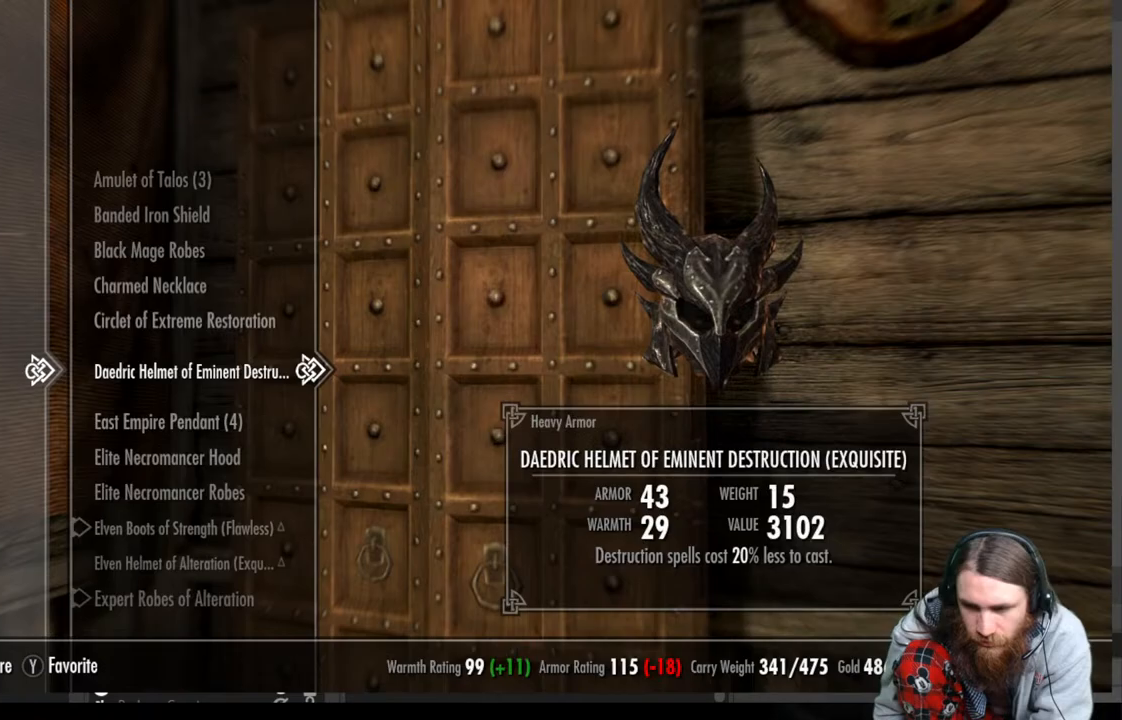
{"buttons": ["DPAD_DOWN"], "left_stick": "center", "right_stick": "center", "events": [[100, "DPAD_DOWN", "up"], [467, "DPAD_DOWN", "down"]]}
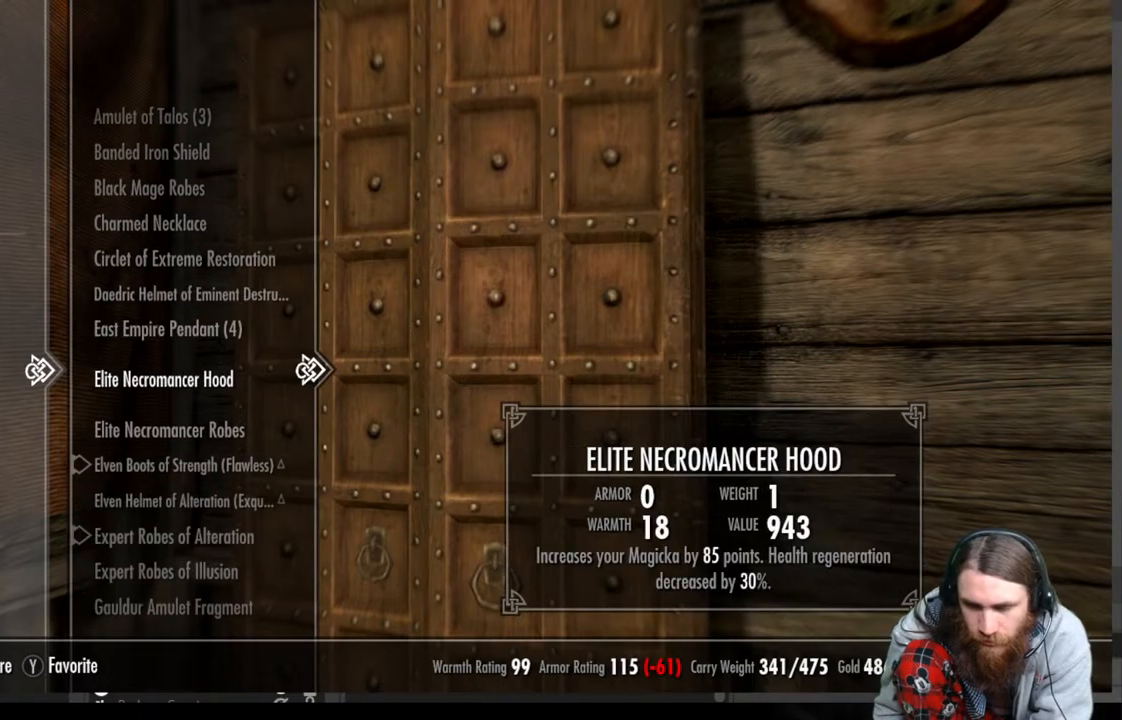
{"buttons": [], "left_stick": "center", "right_stick": "center", "events": [[117, "DPAD_DOWN", "up"], [333, "DPAD_UP", "down"], [467, "DPAD_UP", "up"]]}
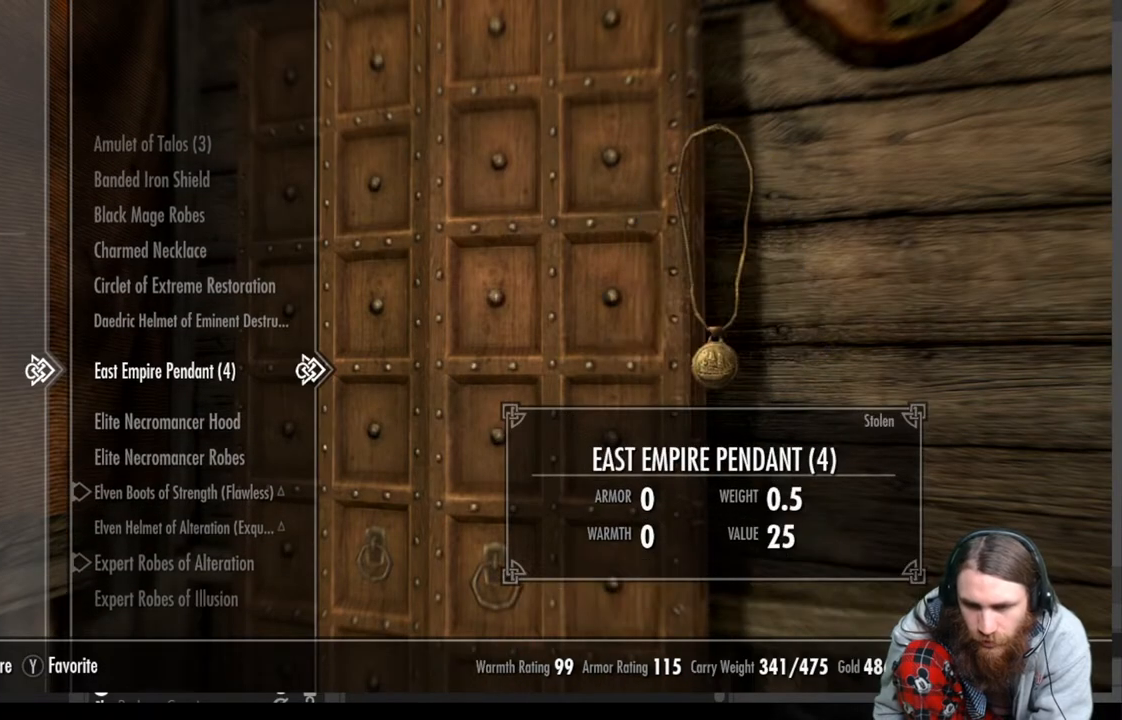
{"buttons": [], "left_stick": "down", "right_stick": "left", "events": [[117, "B", "down"], [217, "B", "up"], [383, "left_stick", "down"], [417, "right_stick", "left"]]}
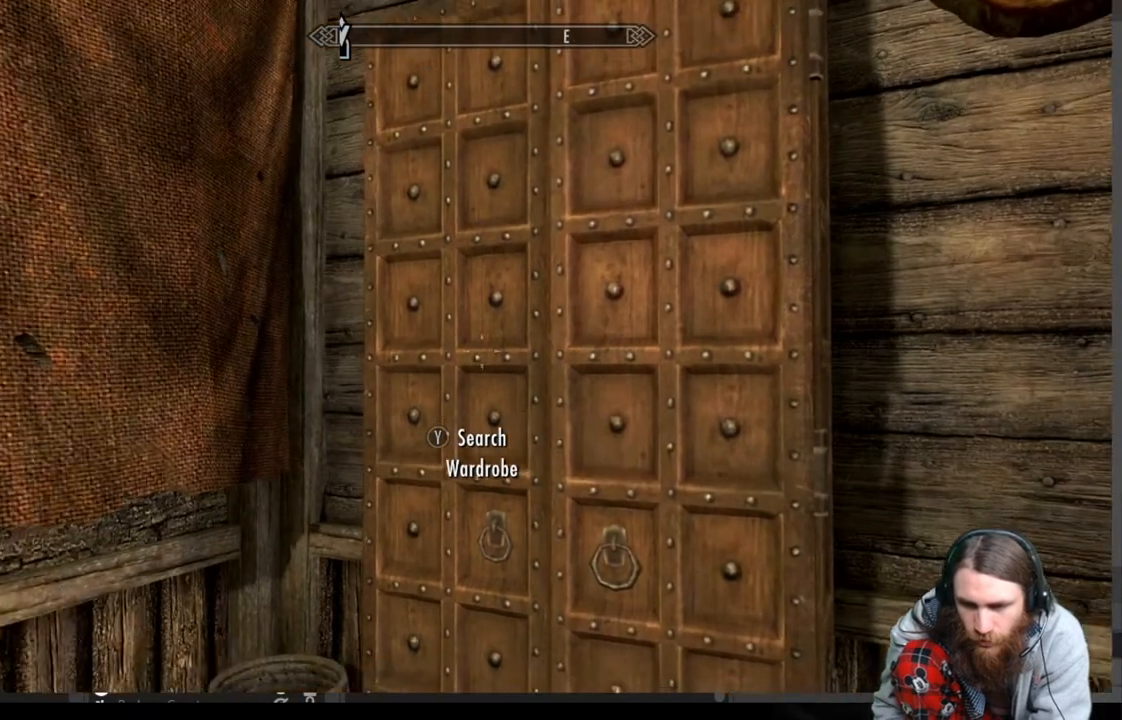
{"buttons": [], "left_stick": "center", "right_stick": "center", "events": [[400, "right_stick", "center"], [433, "left_stick", "center"]]}
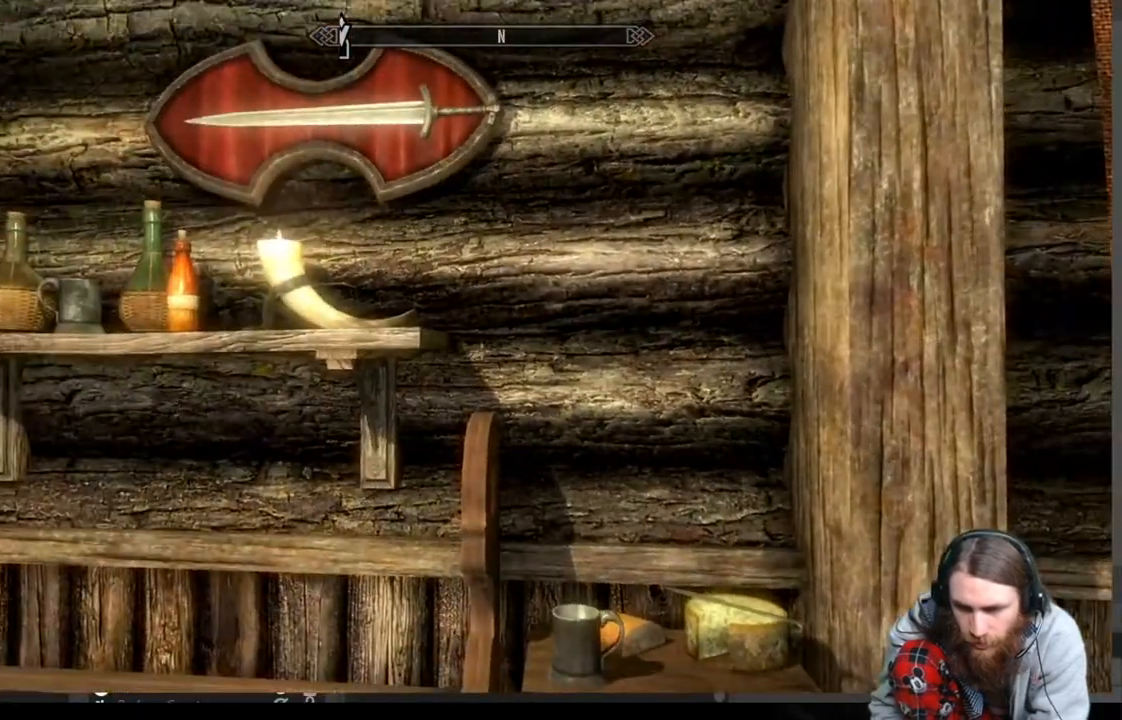
{"buttons": [], "left_stick": "down-left", "right_stick": "down", "events": [[117, "A", "down"], [250, "A", "up"], [300, "left_stick", "down-left"], [400, "right_stick", "down"]]}
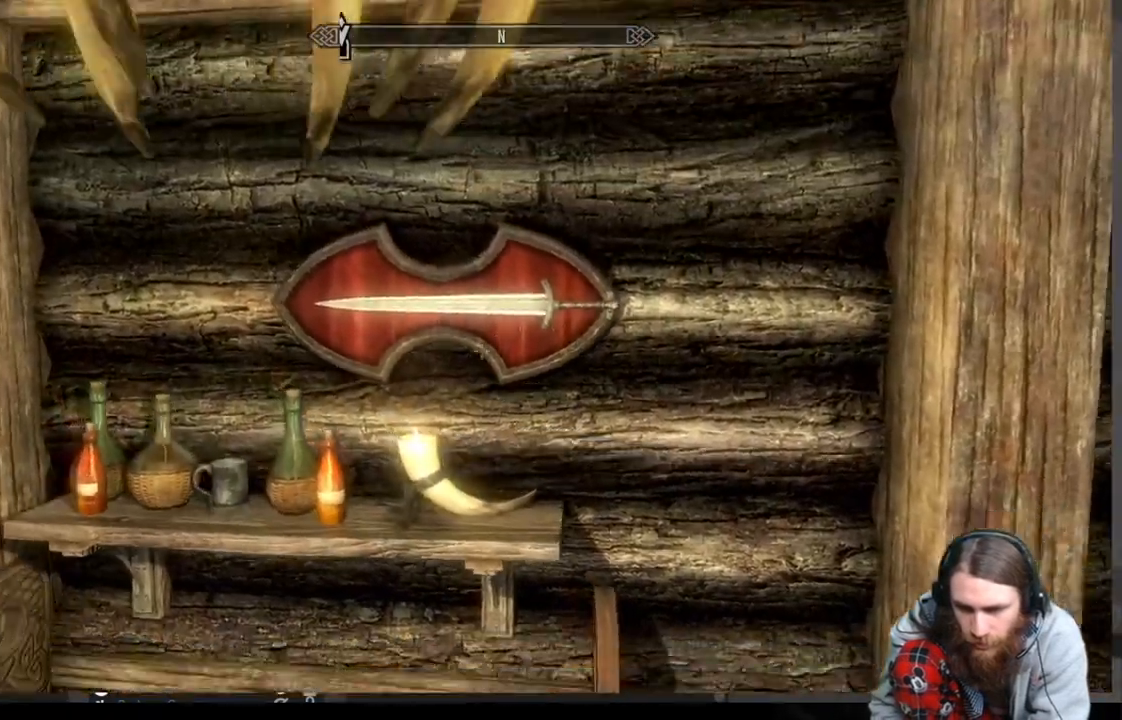
{"buttons": [], "left_stick": "up", "right_stick": "center", "events": [[367, "right_stick", "center"], [400, "left_stick", "up-left"], [500, "left_stick", "up"]]}
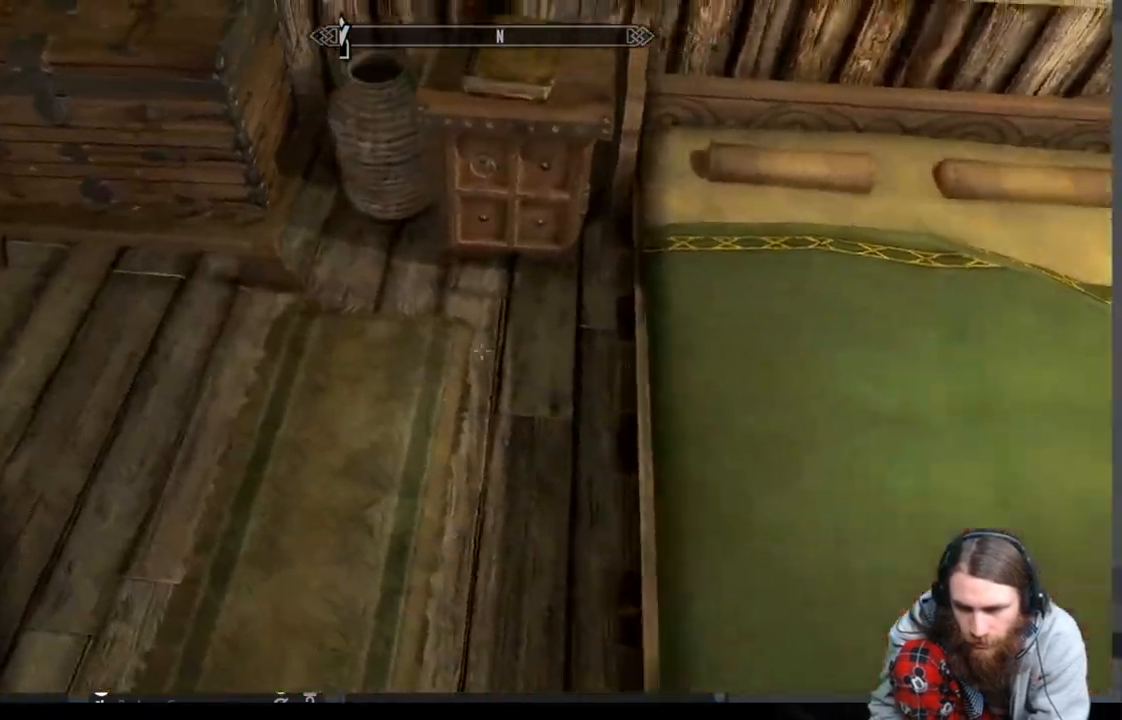
{"buttons": [], "left_stick": "center", "right_stick": "center", "events": [[233, "left_stick", "center"]]}
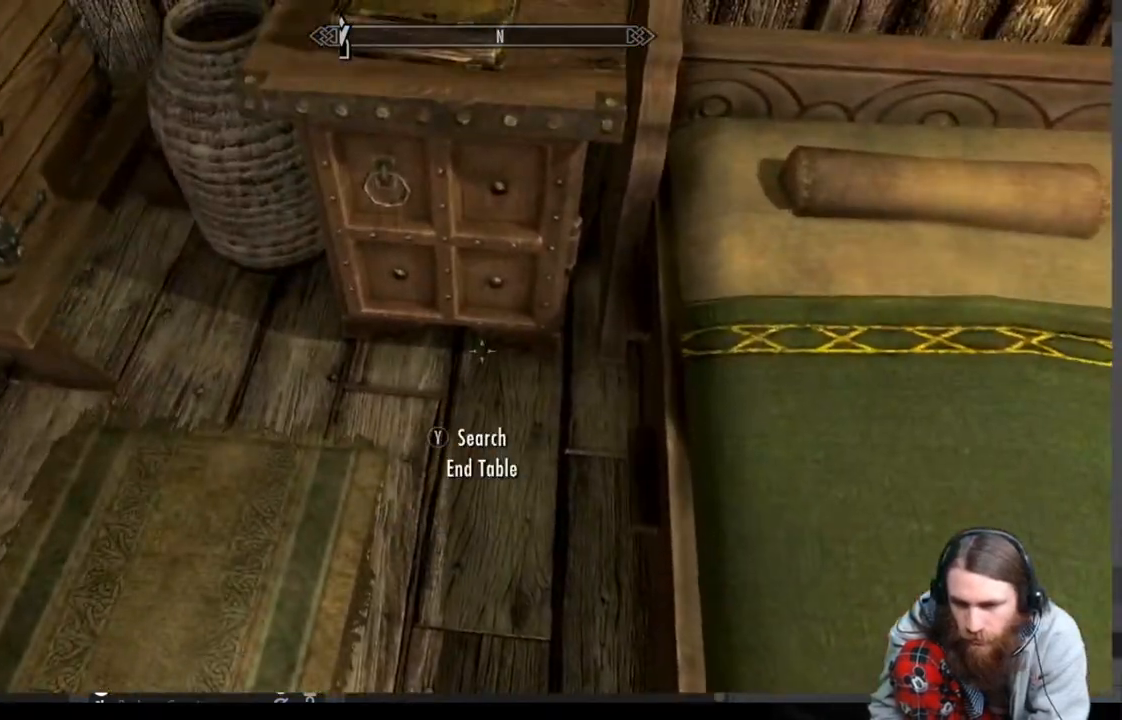
{"buttons": [], "left_stick": "center", "right_stick": "center", "events": [[133, "Y", "down"], [300, "Y", "up"]]}
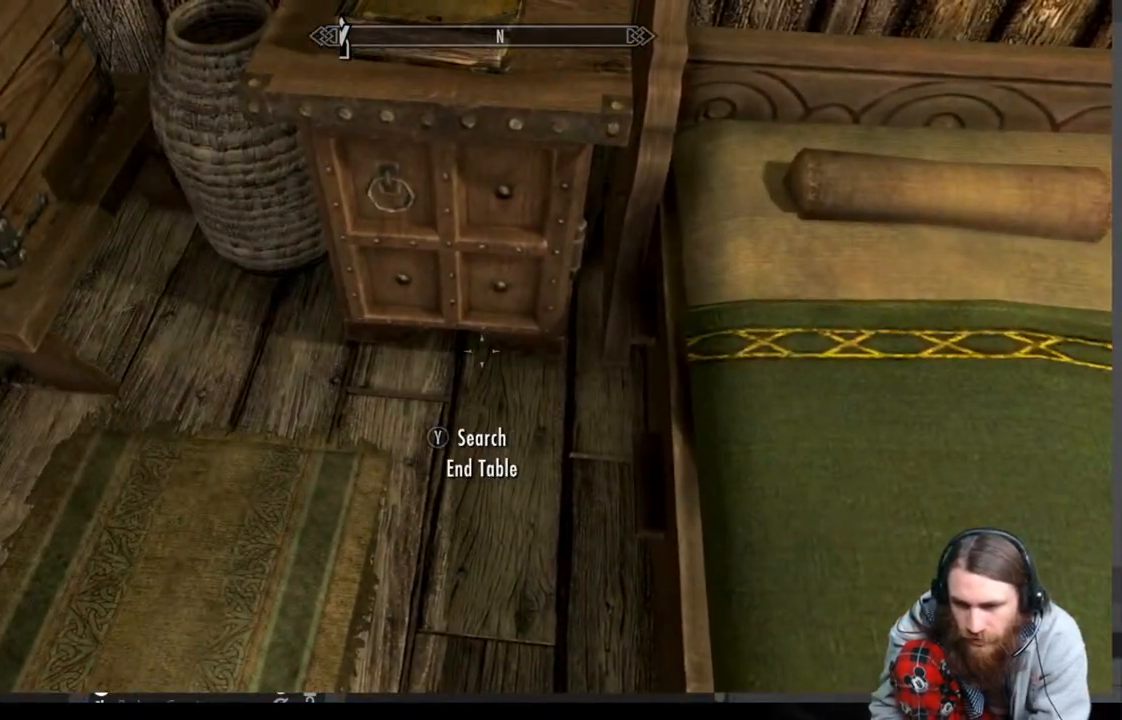
{"buttons": [], "left_stick": "center", "right_stick": "center", "events": []}
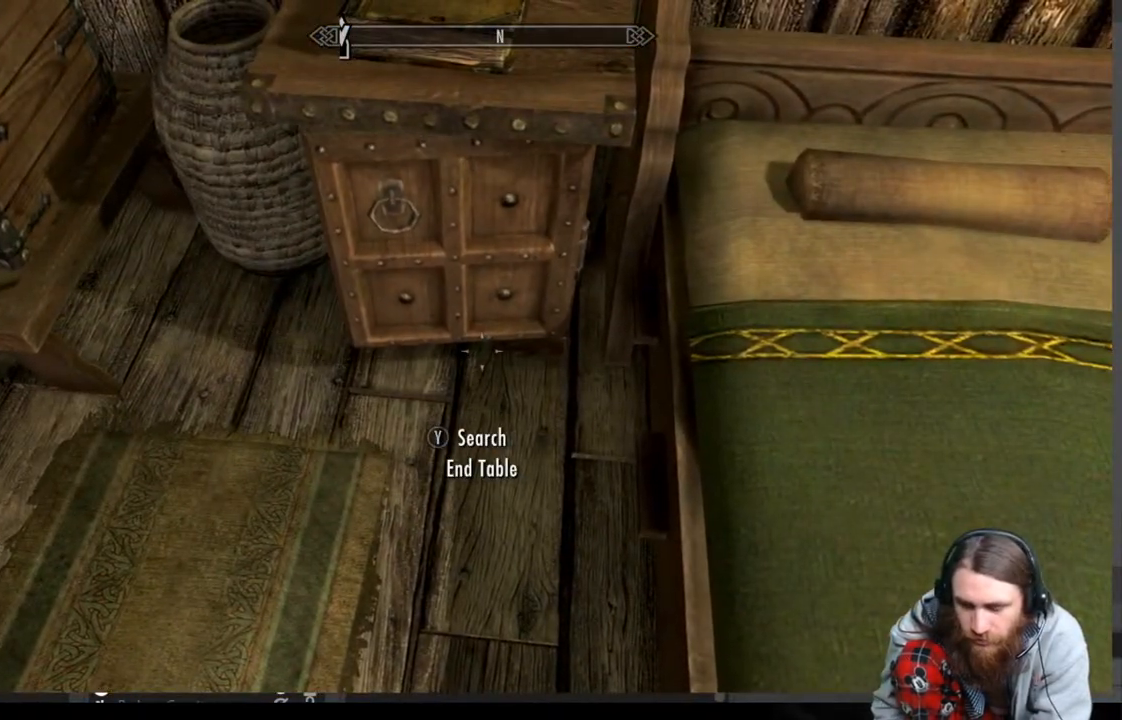
{"buttons": [], "left_stick": "center", "right_stick": "center", "events": []}
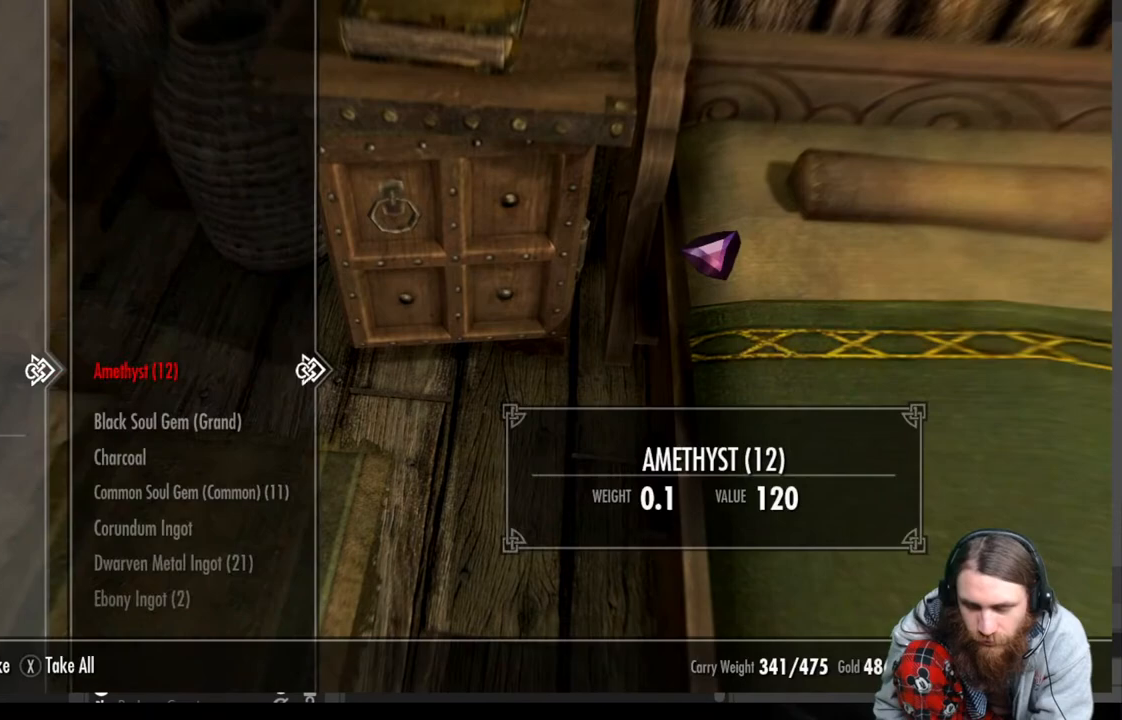
{"buttons": ["DPAD_DOWN"], "left_stick": "center", "right_stick": "center", "events": [[200, "DPAD_LEFT", "down"], [317, "DPAD_LEFT", "up"], [467, "DPAD_DOWN", "down"]]}
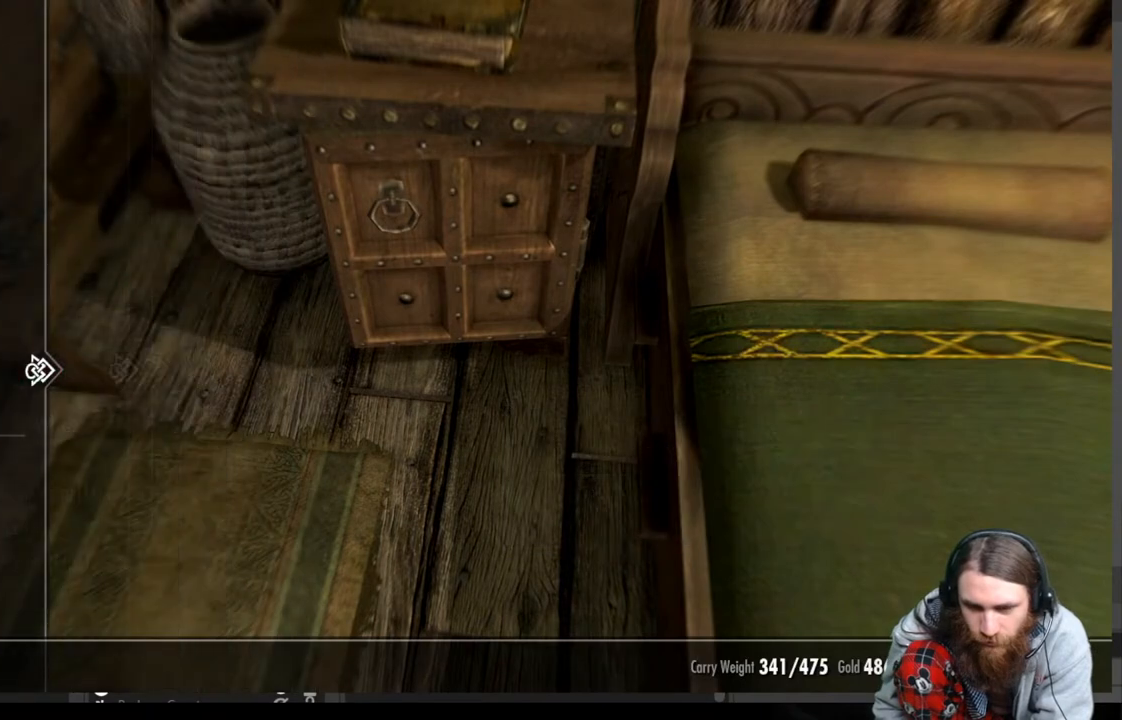
{"buttons": [], "left_stick": "center", "right_stick": "center", "events": [[83, "DPAD_DOWN", "up"], [167, "DPAD_DOWN", "down"], [283, "DPAD_DOWN", "up"], [383, "DPAD_DOWN", "down"], [500, "DPAD_DOWN", "up"]]}
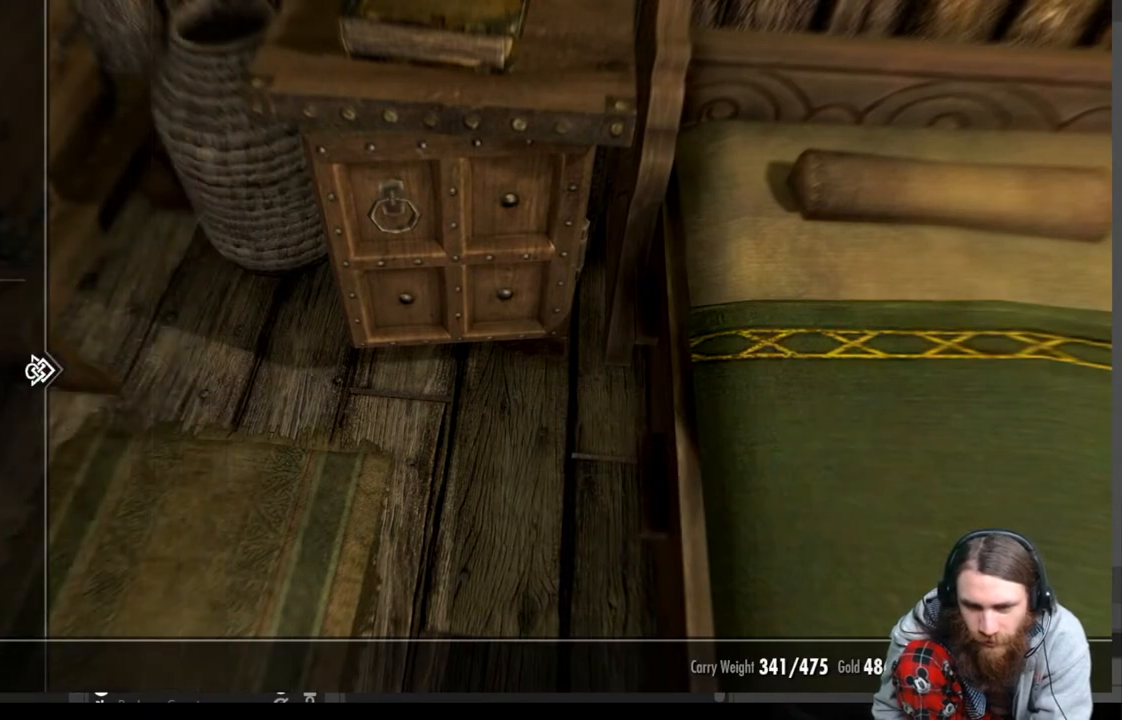
{"buttons": [], "left_stick": "center", "right_stick": "center", "events": [[83, "DPAD_DOWN", "down"], [200, "DPAD_DOWN", "up"], [317, "DPAD_RIGHT", "down"], [417, "DPAD_RIGHT", "up"]]}
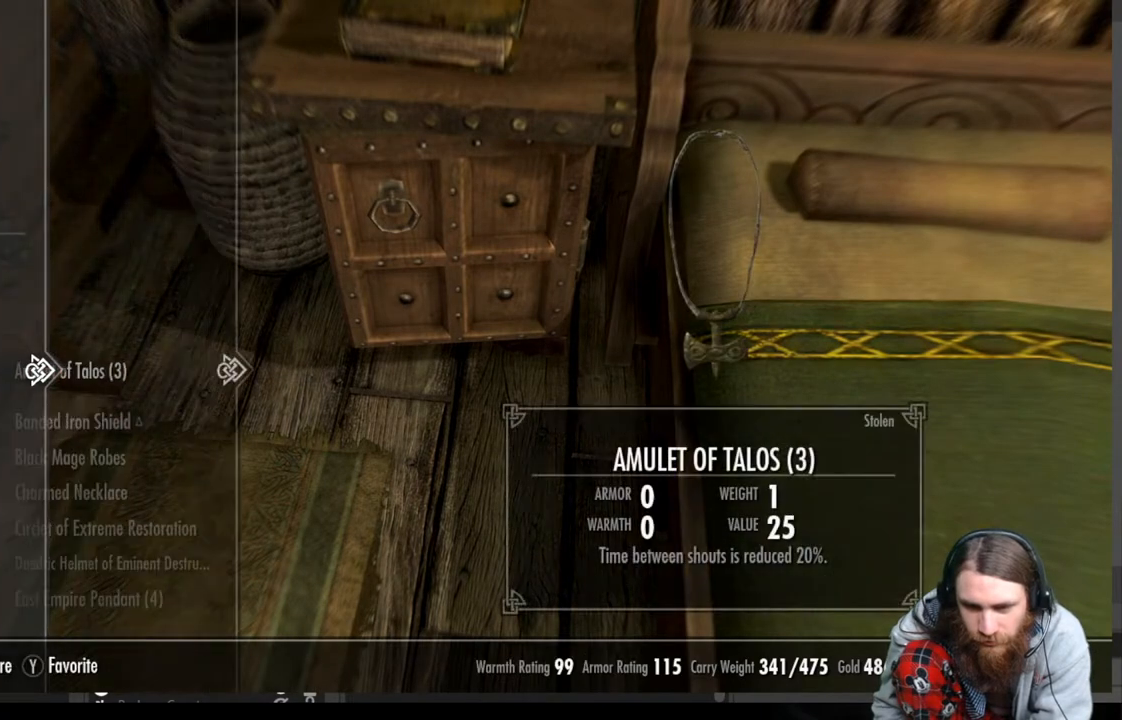
{"buttons": ["DPAD_DOWN"], "left_stick": "center", "right_stick": "center", "events": [[267, "DPAD_DOWN", "down"]]}
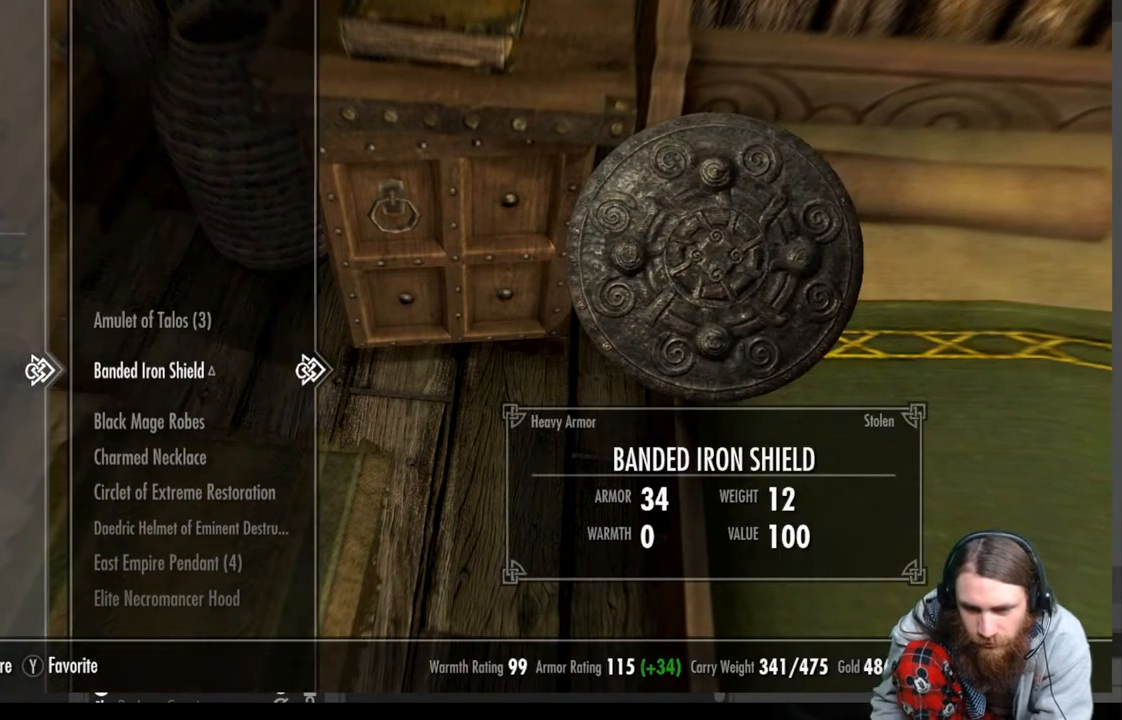
{"buttons": ["DPAD_DOWN"], "left_stick": "center", "right_stick": "center", "events": [[117, "DPAD_DOWN", "up"], [417, "DPAD_DOWN", "down"]]}
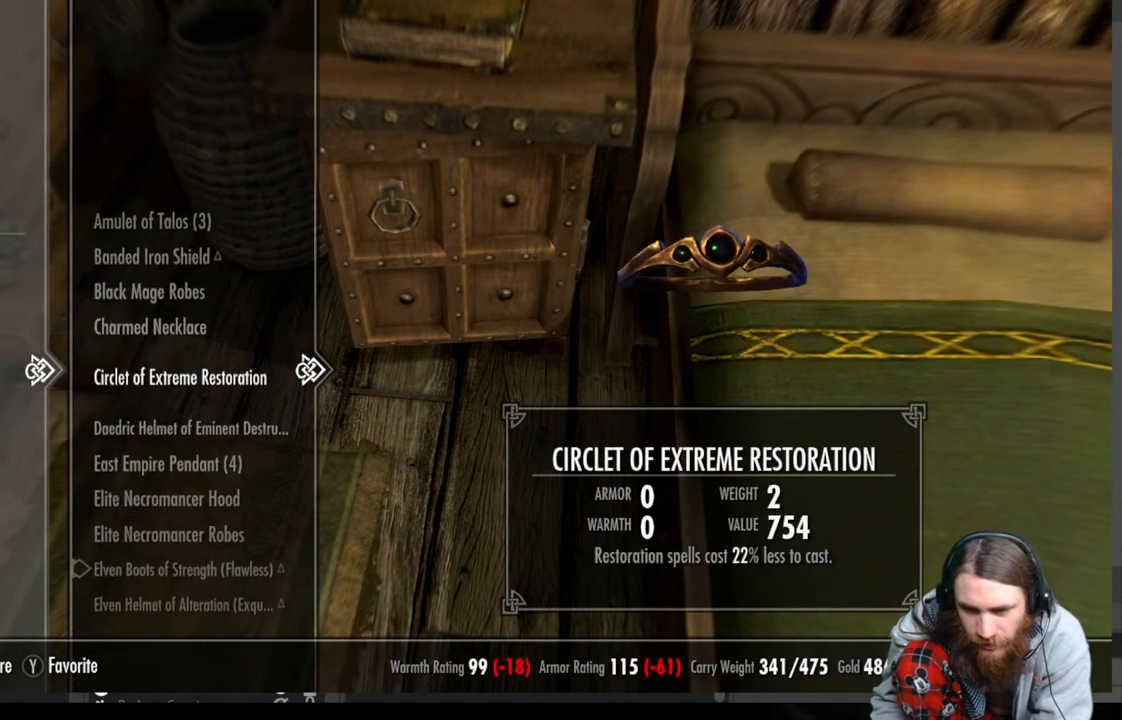
{"buttons": ["DPAD_DOWN"], "left_stick": "center", "right_stick": "center", "events": [[67, "DPAD_DOWN", "up"], [367, "DPAD_DOWN", "down"]]}
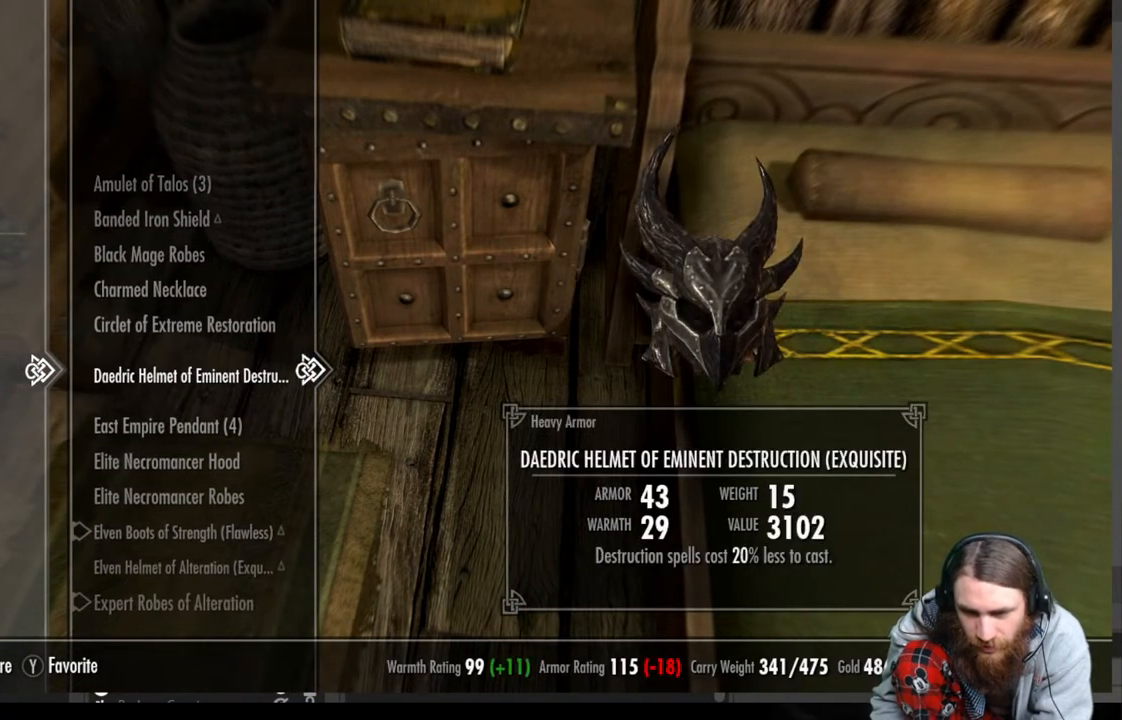
{"buttons": ["DPAD_DOWN"], "left_stick": "center", "right_stick": "center", "events": [[17, "DPAD_DOWN", "up"], [400, "DPAD_DOWN", "down"]]}
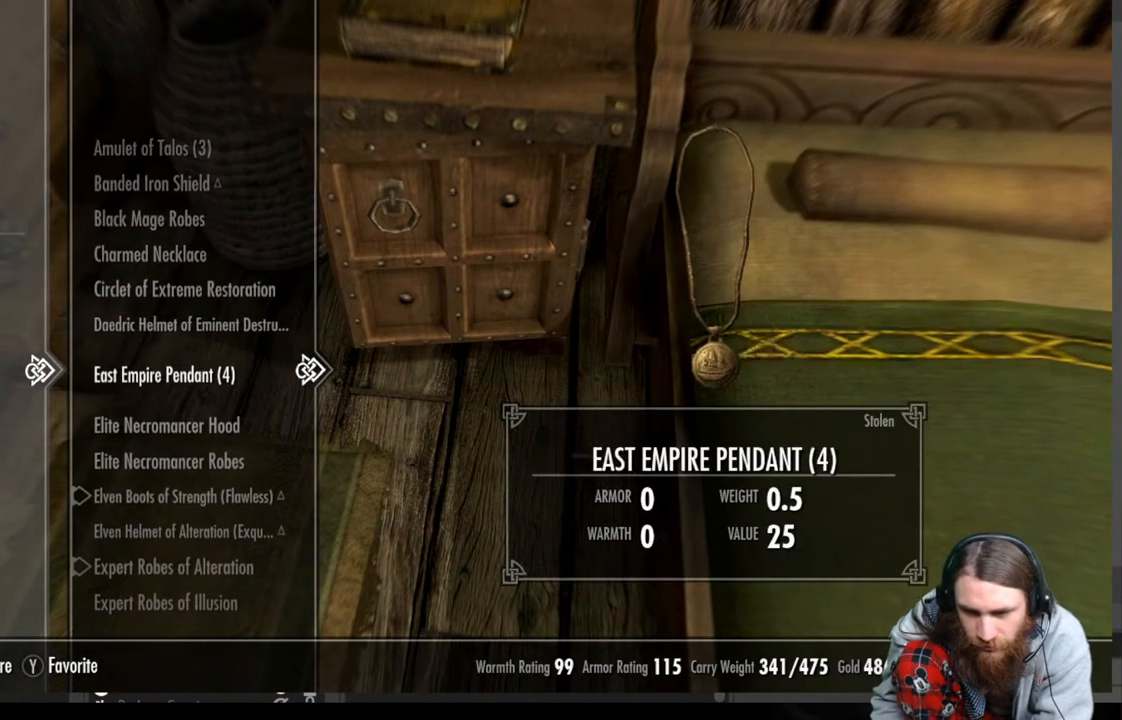
{"buttons": [], "left_stick": "center", "right_stick": "center", "events": [[50, "DPAD_DOWN", "up"]]}
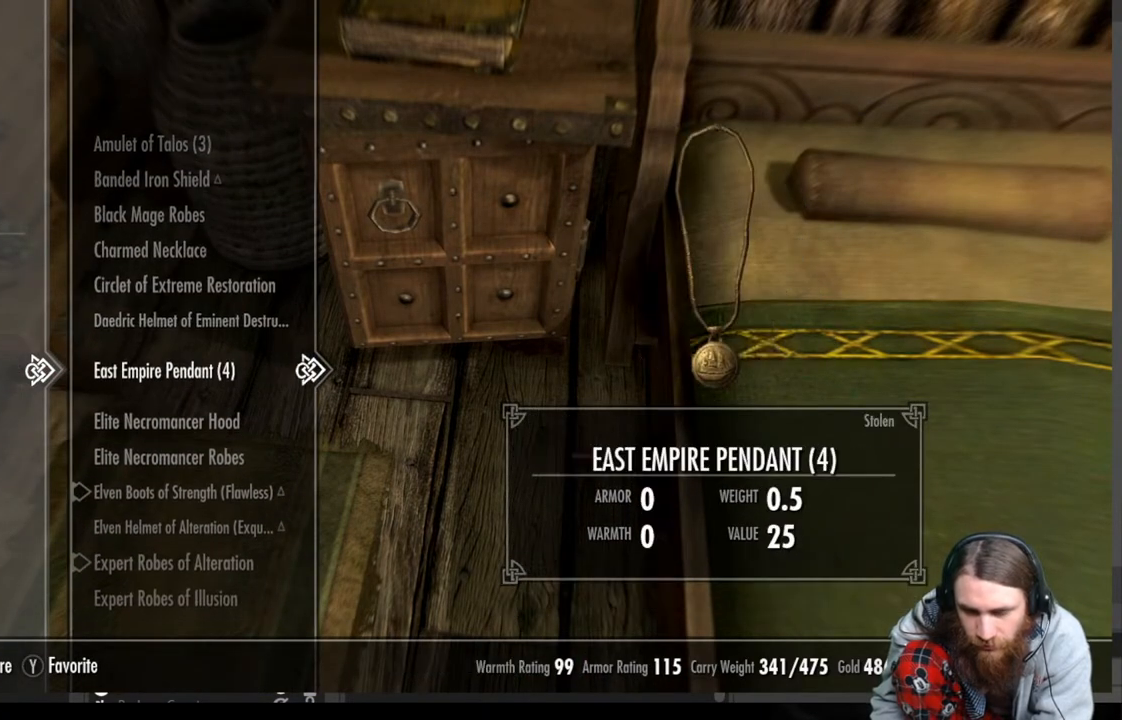
{"buttons": [], "left_stick": "center", "right_stick": "center", "events": [[350, "X", "down"], [483, "X", "up"]]}
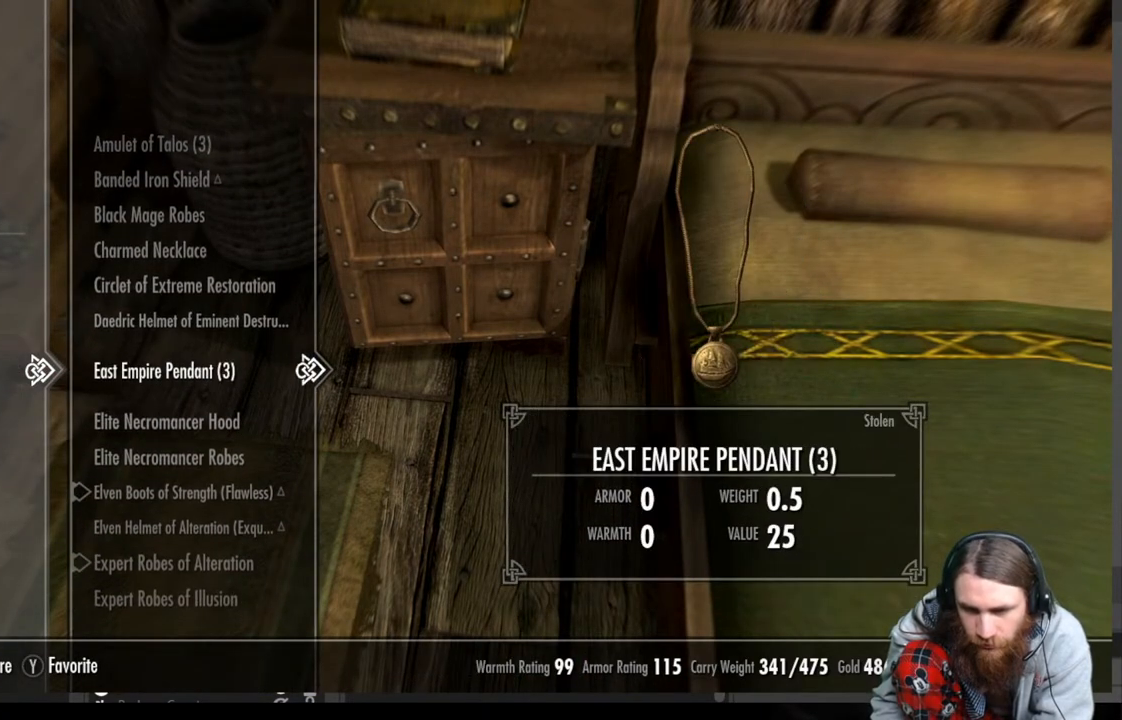
{"buttons": ["X"], "left_stick": "center", "right_stick": "center", "events": [[150, "X", "down"], [250, "X", "up"], [483, "X", "down"]]}
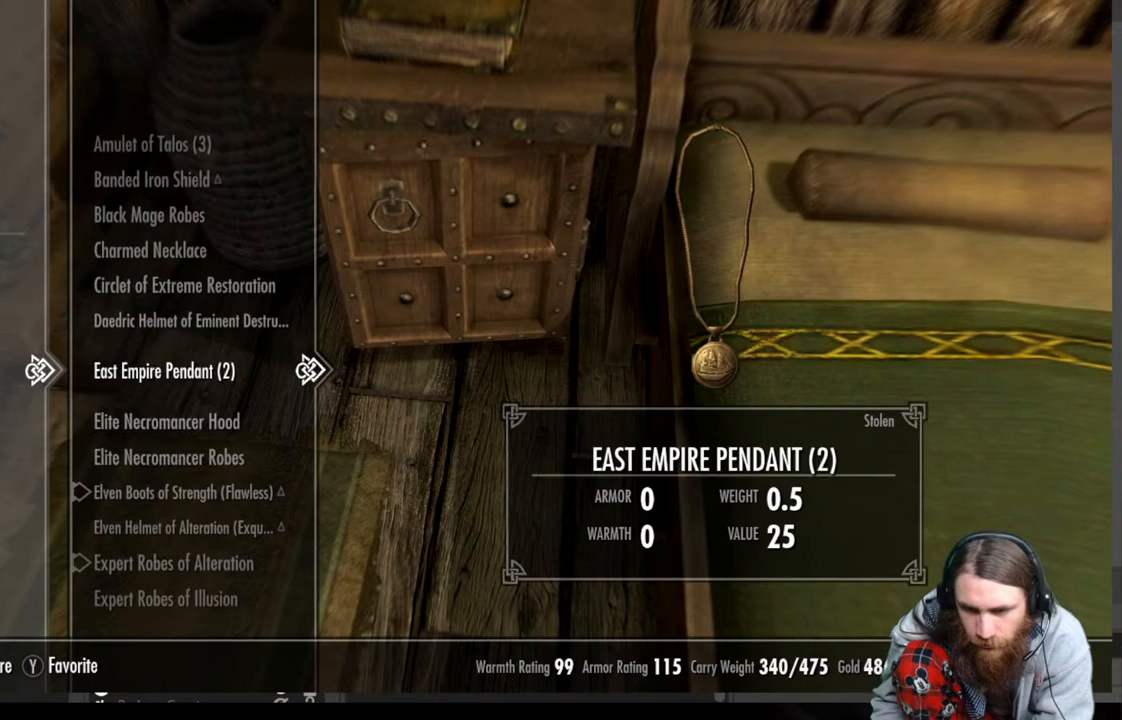
{"buttons": [], "left_stick": "center", "right_stick": "center", "events": [[67, "X", "up"], [383, "X", "down"], [467, "X", "up"]]}
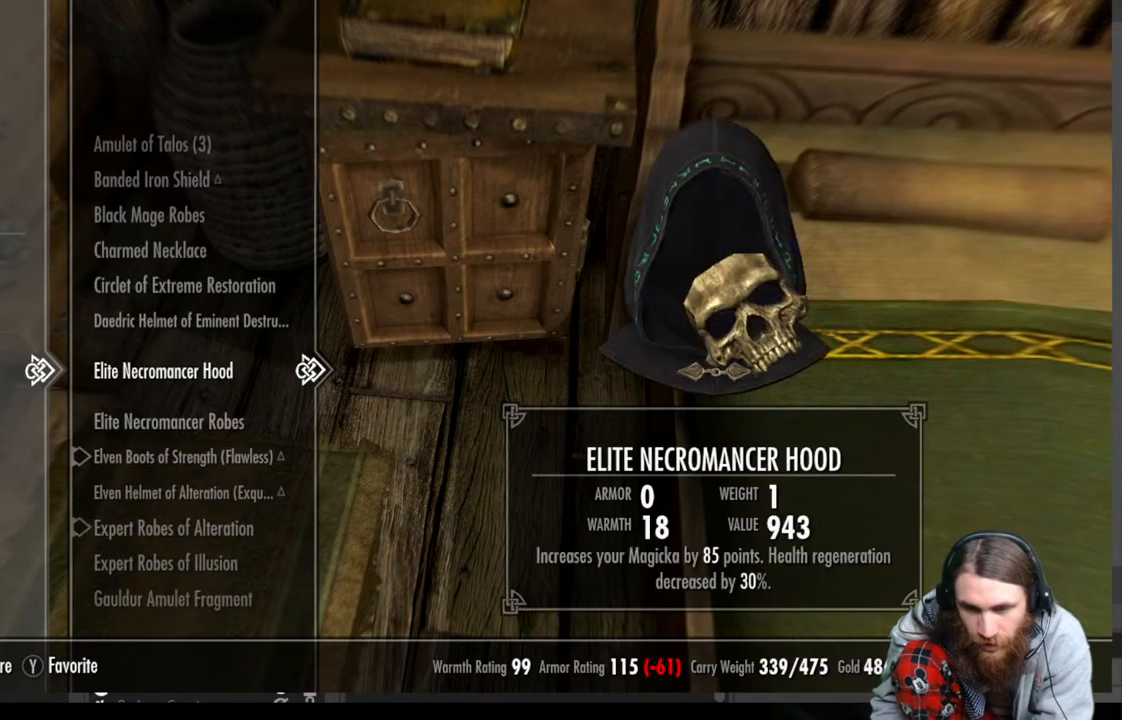
{"buttons": [], "left_stick": "center", "right_stick": "center", "events": [[200, "DPAD_DOWN", "down"], [350, "DPAD_DOWN", "up"]]}
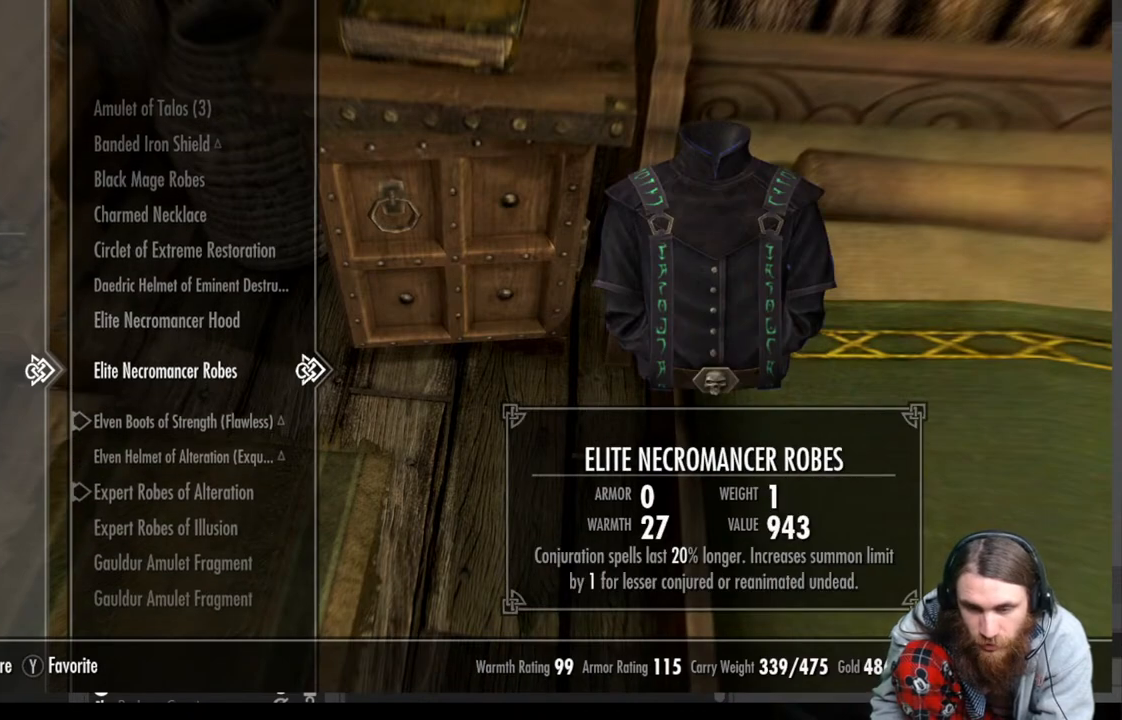
{"buttons": [], "left_stick": "center", "right_stick": "center", "events": [[133, "DPAD_DOWN", "down"], [267, "DPAD_DOWN", "up"]]}
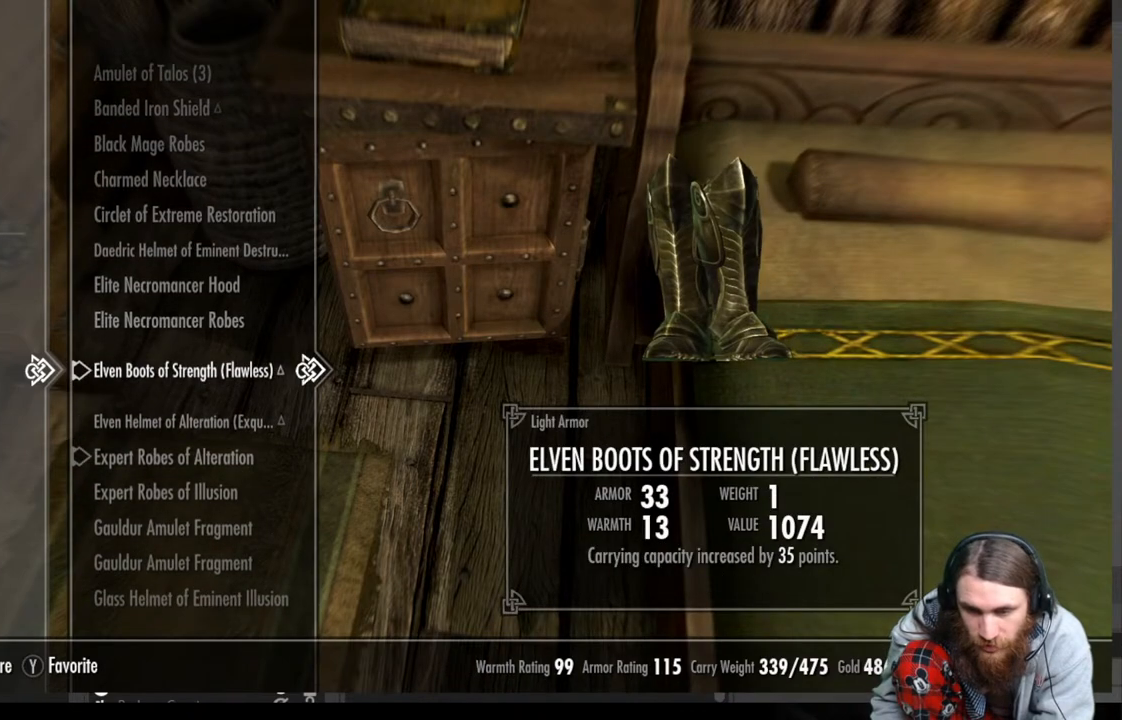
{"buttons": [], "left_stick": "center", "right_stick": "center", "events": [[117, "DPAD_DOWN", "down"], [250, "DPAD_DOWN", "up"]]}
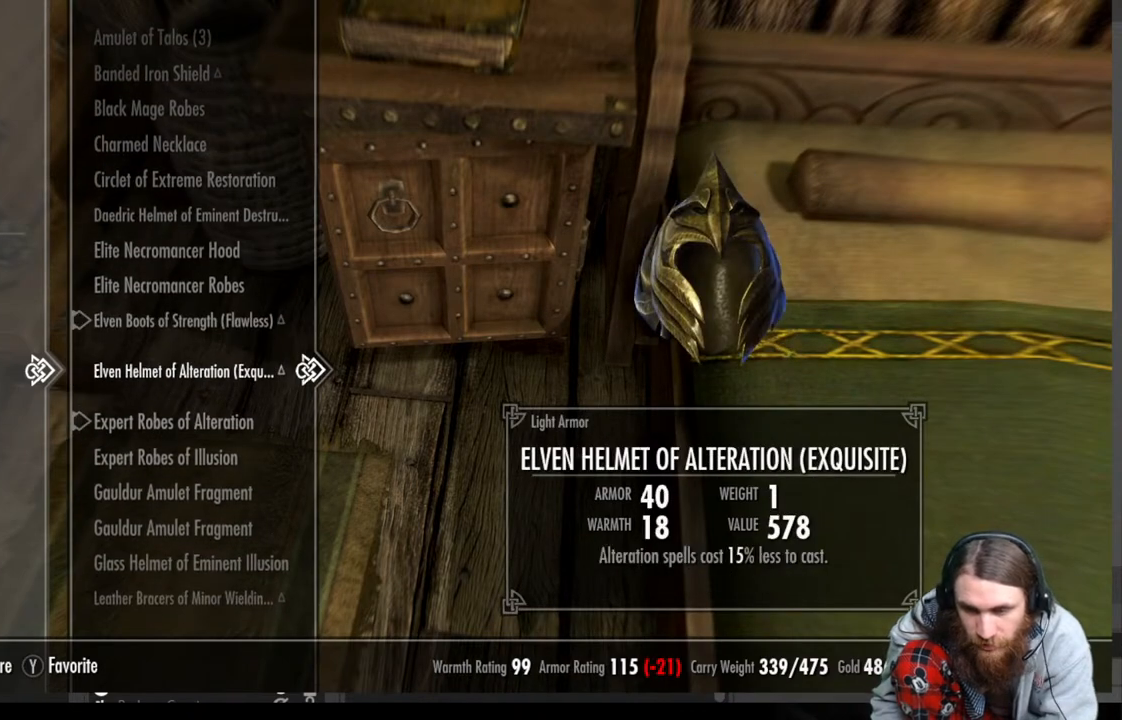
{"buttons": [], "left_stick": "center", "right_stick": "center", "events": []}
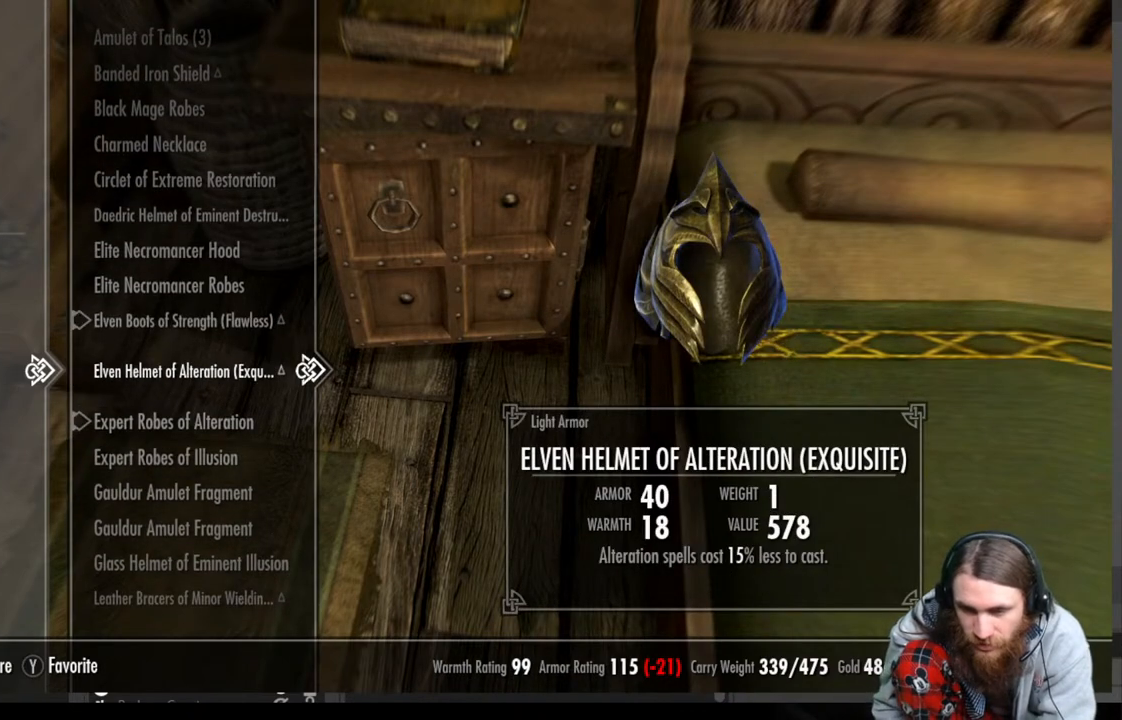
{"buttons": [], "left_stick": "center", "right_stick": "center", "events": [[100, "DPAD_DOWN", "down"], [267, "DPAD_DOWN", "up"]]}